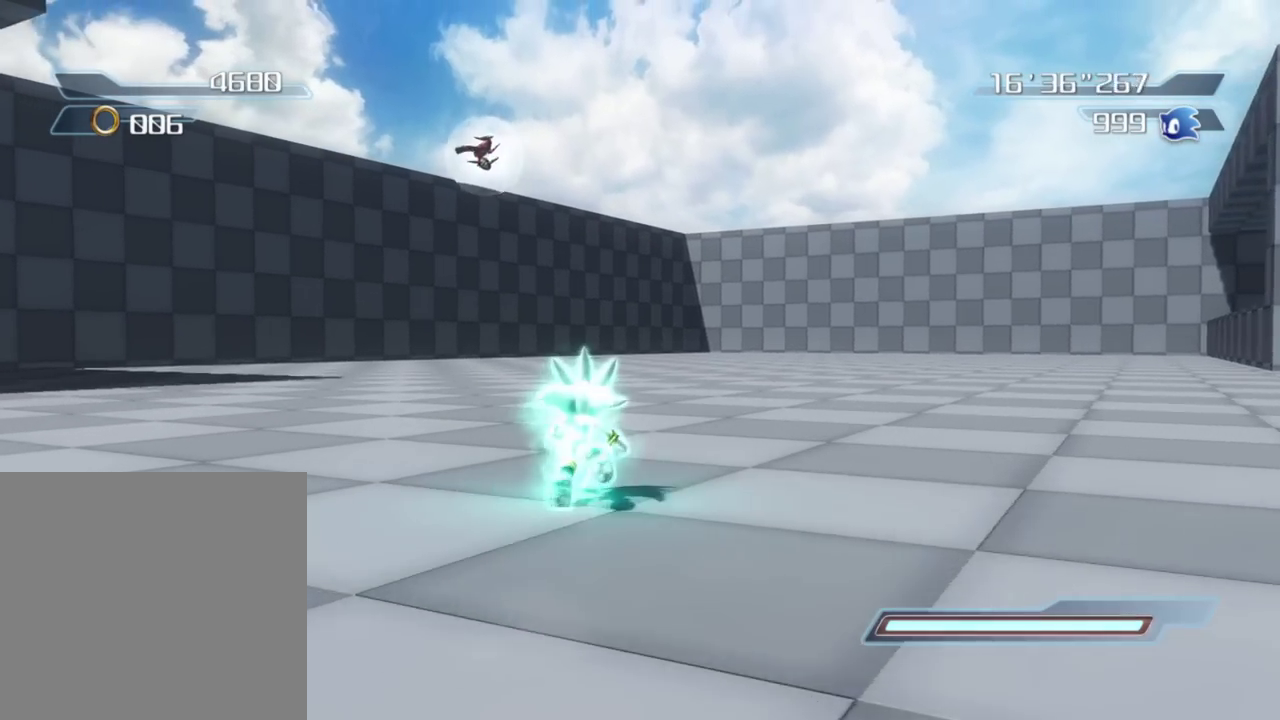
Gameplay with a controller (Xbox layout); each line is a JSON object with the inputs held at the frame after it (dt_ms = milliseconds from this image to that frame). "button_events" lists button changes between this image and that frame as [ms after this image, input, new state], when the widget could be followed in between (sticks are given only as held states).
{"dt_ms": 300, "buttons": ["X"], "left_stick": "up", "right_stick": "center", "button_events": [[267, "X", "down"]]}
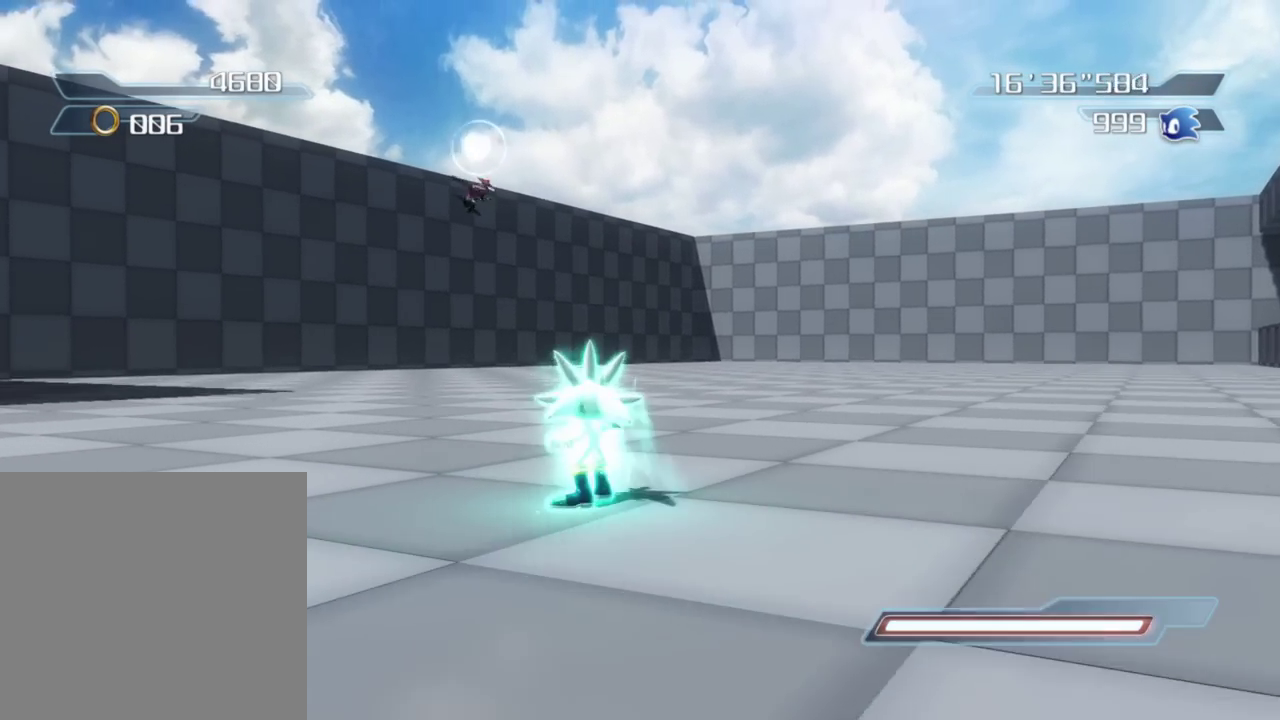
{"dt_ms": 700, "buttons": [], "left_stick": "up", "right_stick": "left", "button_events": [[83, "X", "up"]]}
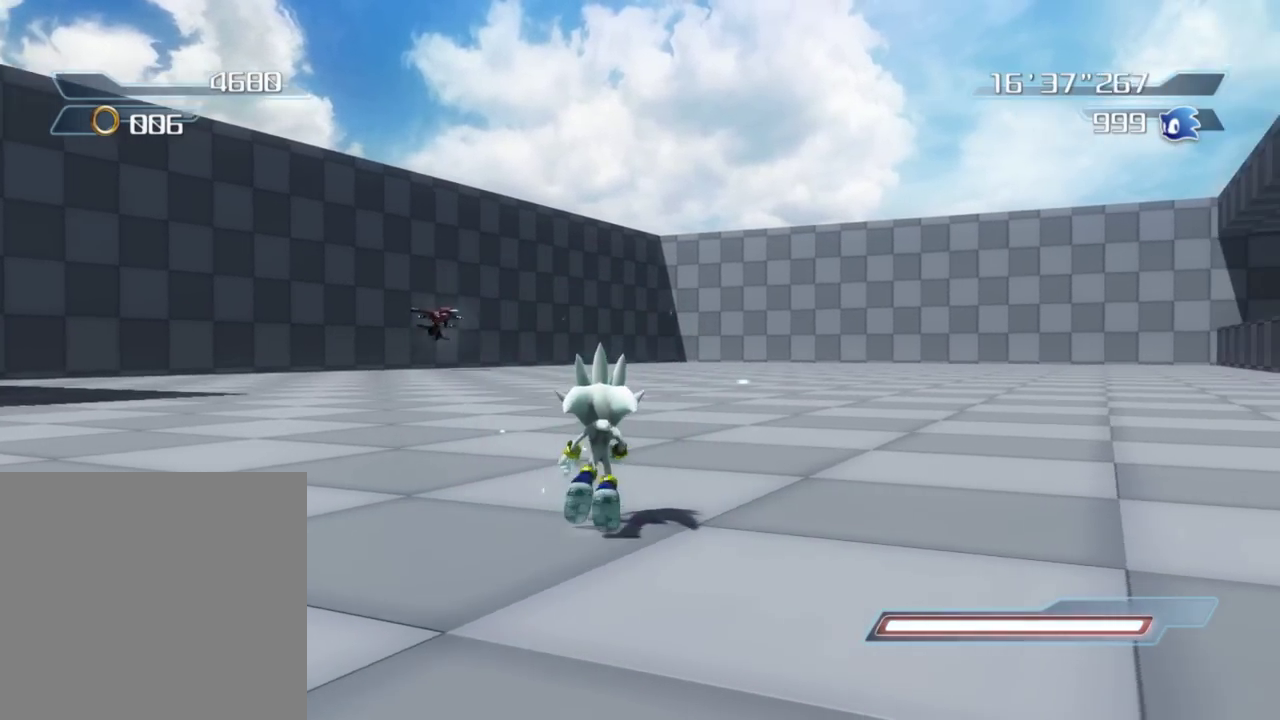
{"dt_ms": 300, "buttons": [], "left_stick": "up", "right_stick": "left", "button_events": []}
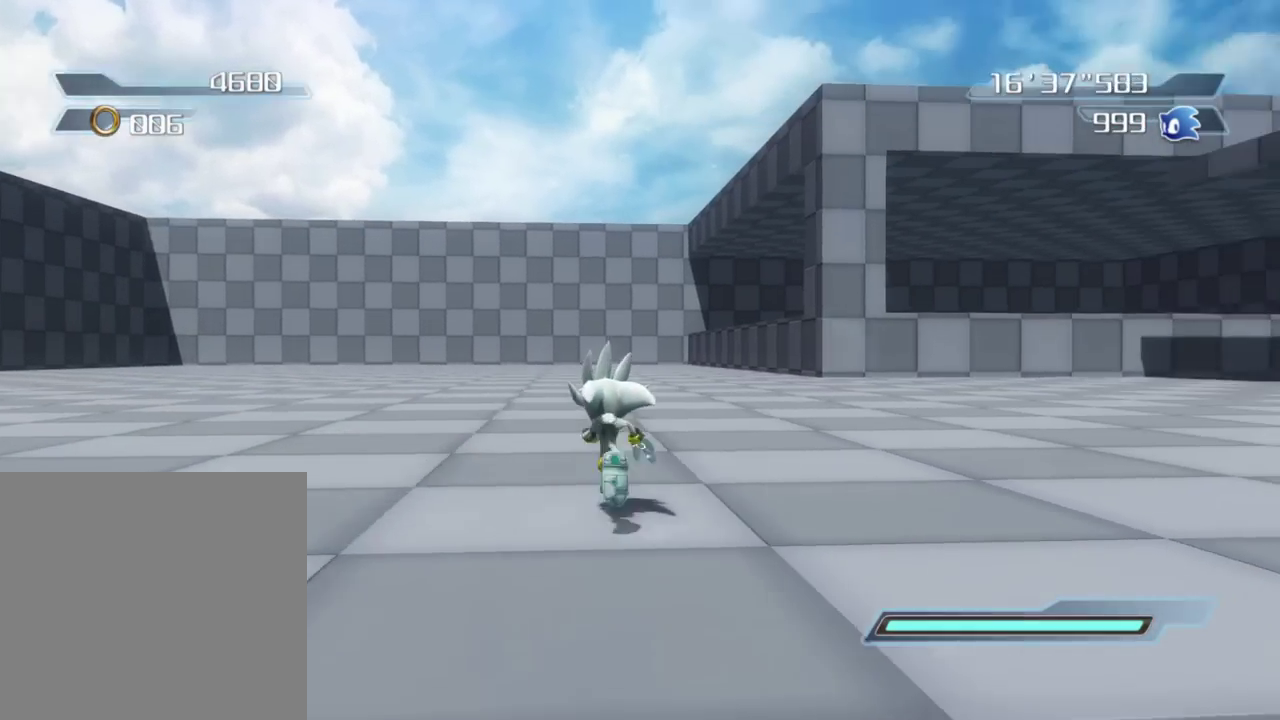
{"dt_ms": 500, "buttons": [], "left_stick": "up", "right_stick": "center", "button_events": []}
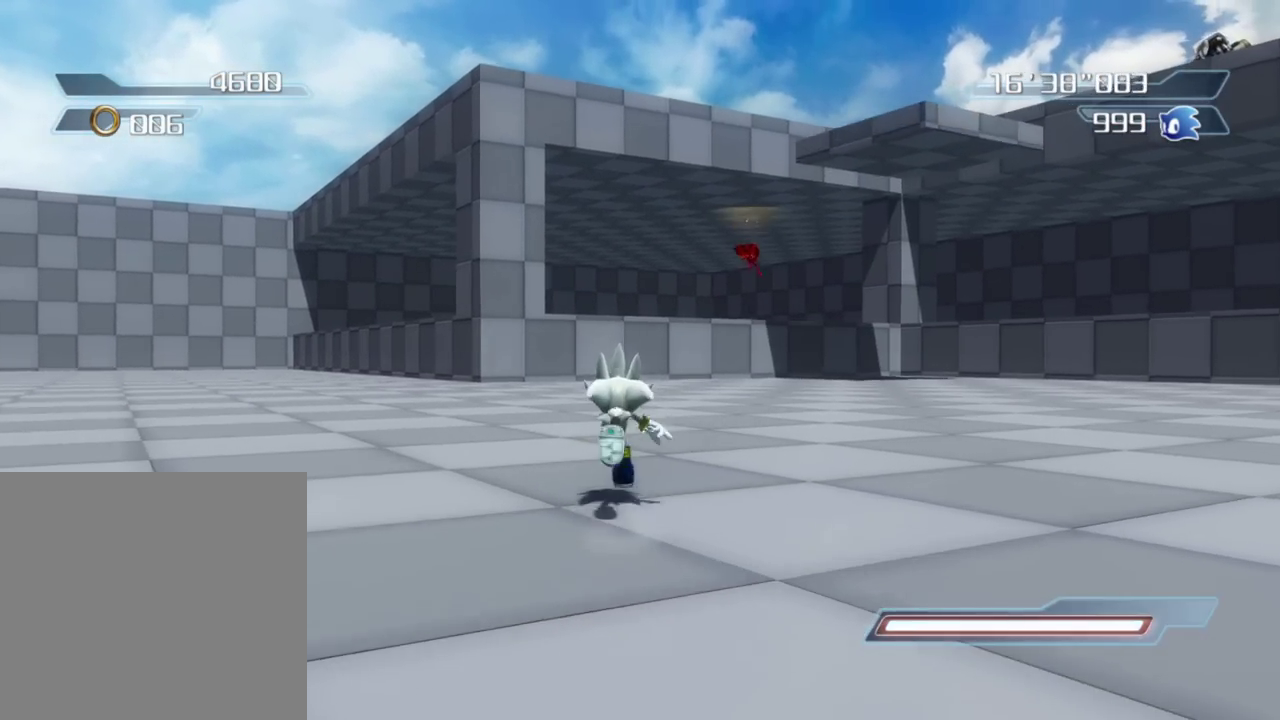
{"dt_ms": 500, "buttons": [], "left_stick": "center", "right_stick": "center", "button_events": []}
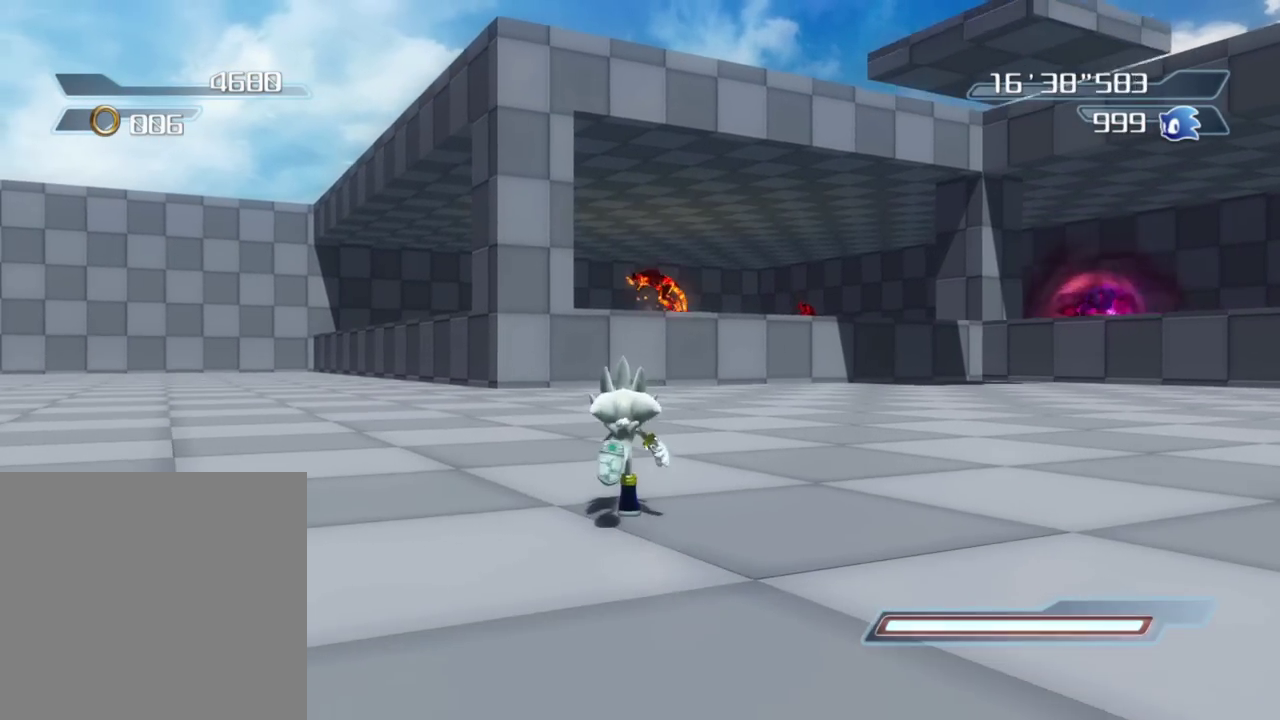
{"dt_ms": 400, "buttons": [], "left_stick": "up-right", "right_stick": "center", "button_events": []}
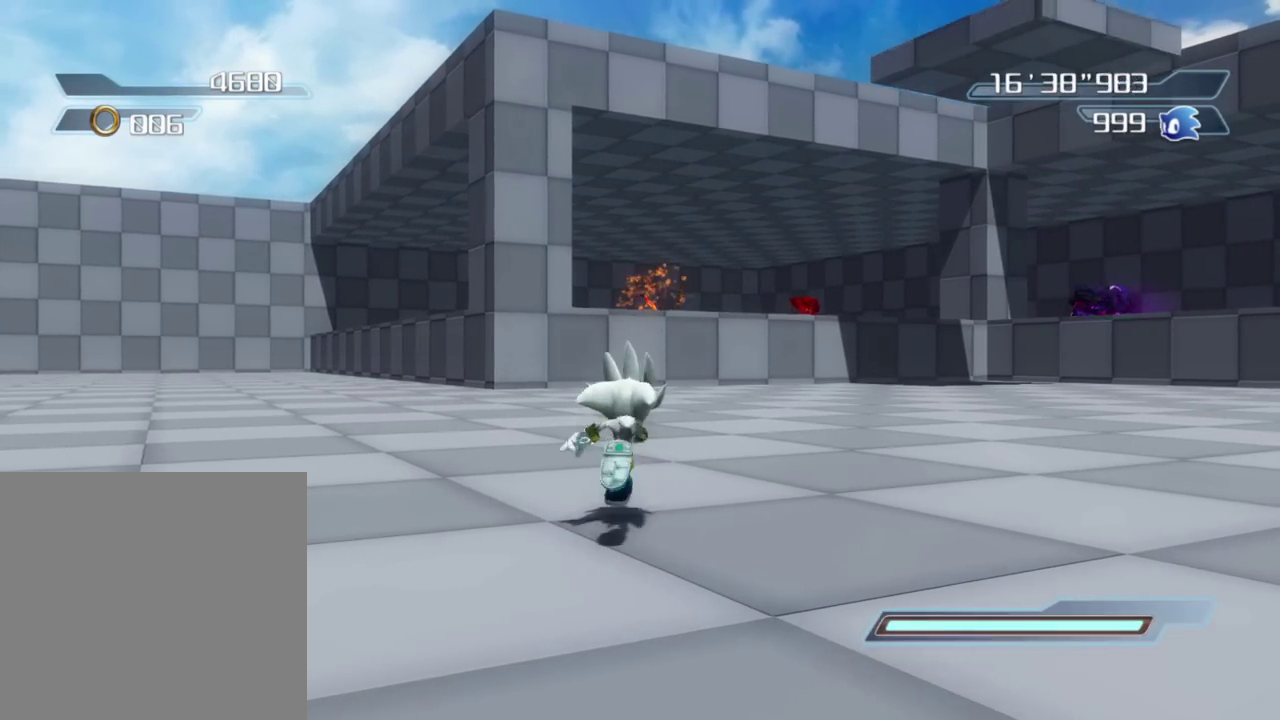
{"dt_ms": 800, "buttons": [], "left_stick": "up-right", "right_stick": "center", "button_events": []}
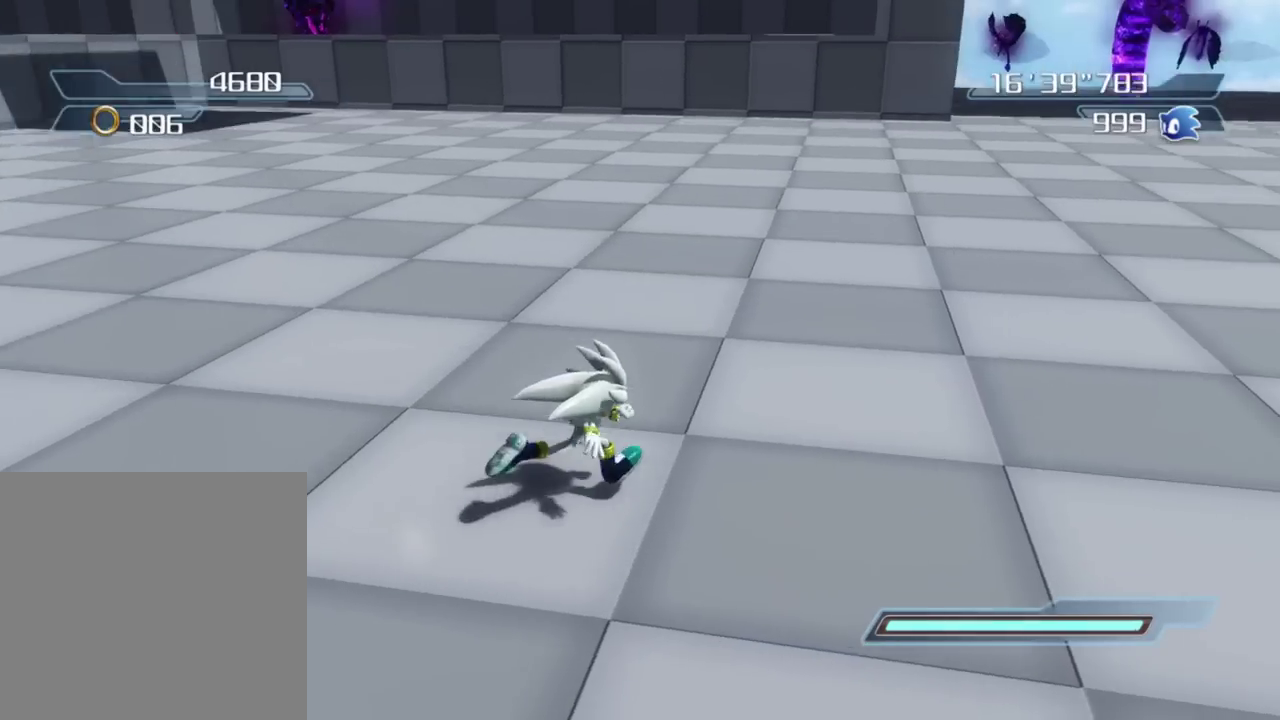
{"dt_ms": 300, "buttons": ["A"], "left_stick": "right", "right_stick": "center", "button_events": [[50, "A", "down"]]}
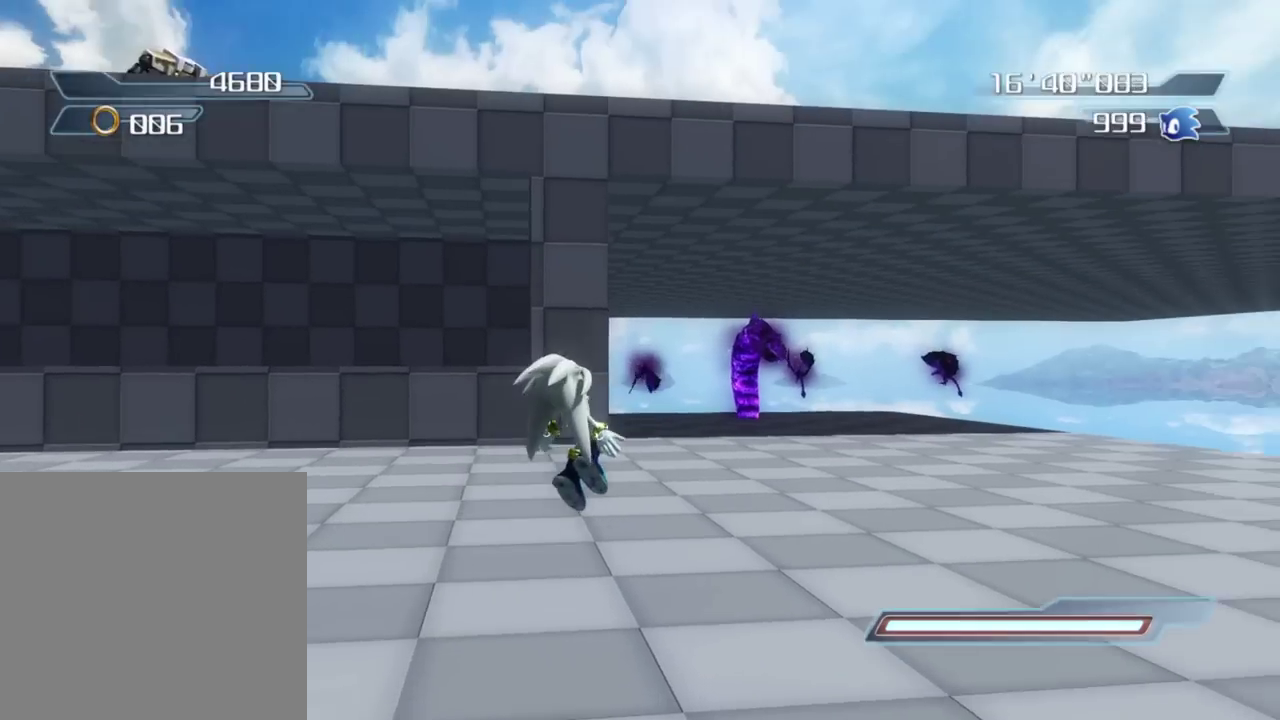
{"dt_ms": 600, "buttons": ["X"], "left_stick": "up-right", "right_stick": "center", "button_events": [[200, "X", "down"], [233, "A", "up"], [350, "X", "up"], [550, "X", "down"]]}
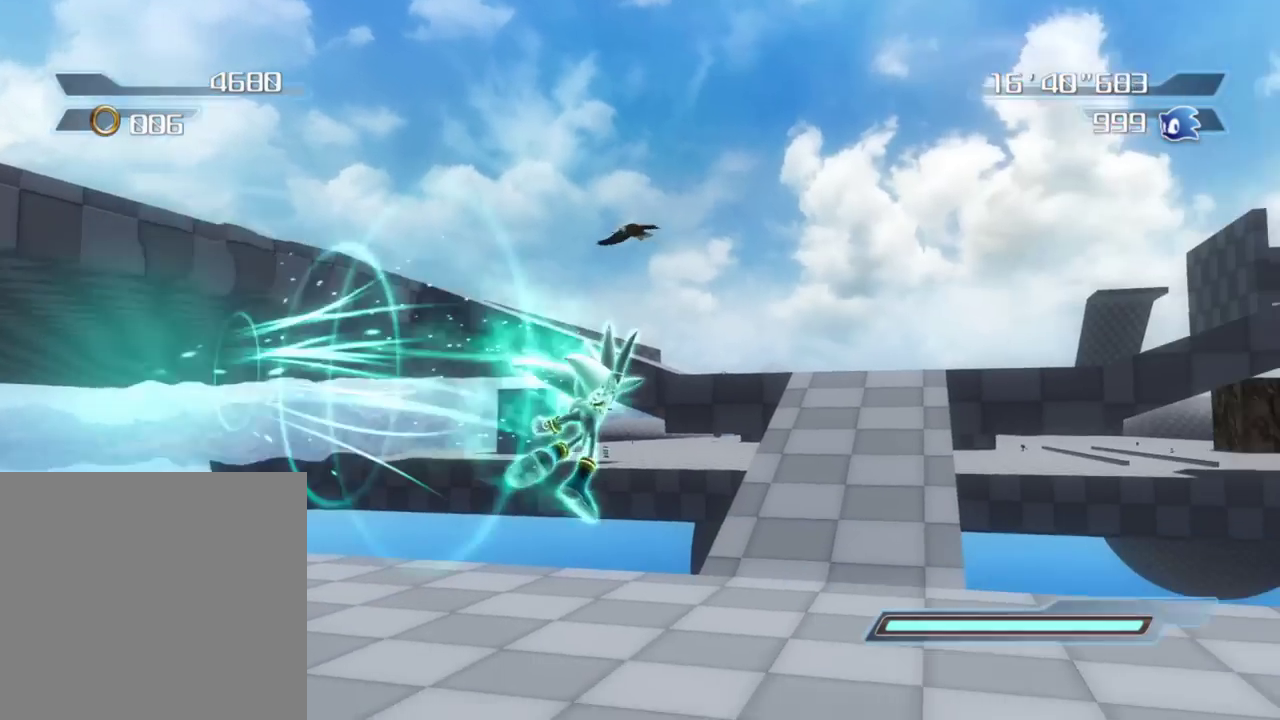
{"dt_ms": 400, "buttons": [], "left_stick": "up-right", "right_stick": "center", "button_events": [[33, "X", "up"], [117, "X", "down"], [200, "X", "up"]]}
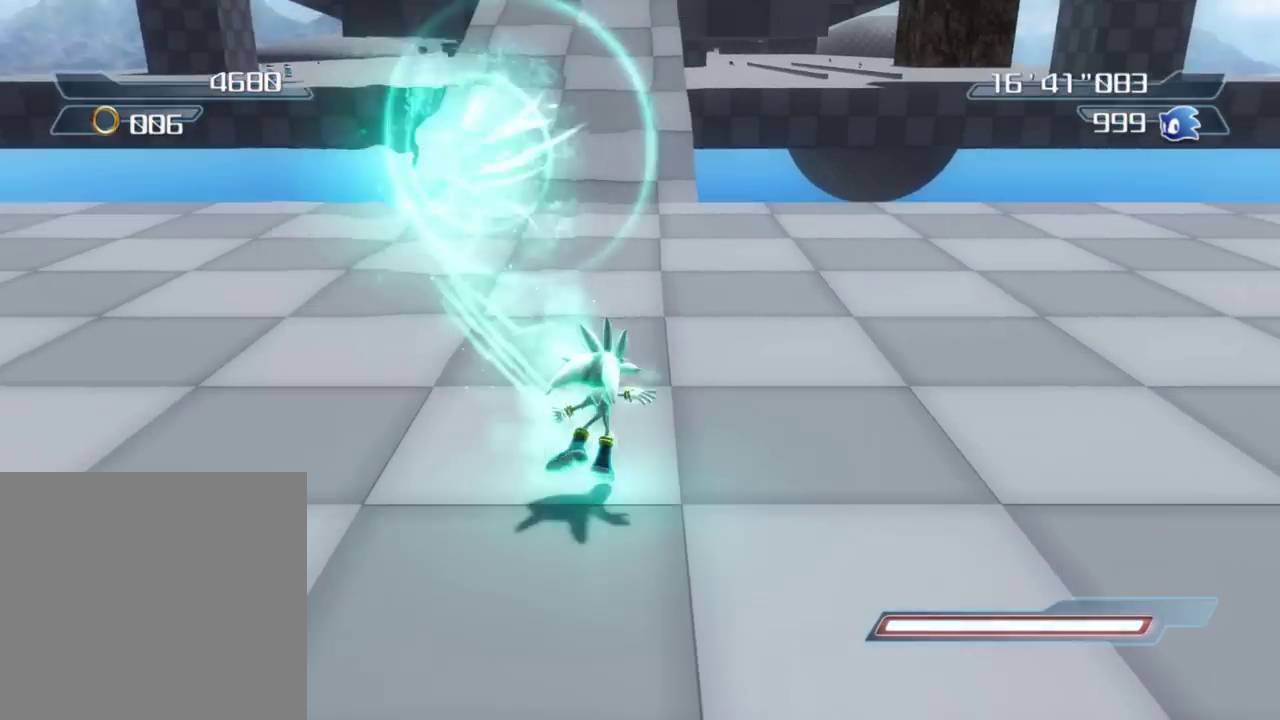
{"dt_ms": 400, "buttons": ["A"], "left_stick": "down-right", "right_stick": "center", "button_events": [[200, "A", "down"]]}
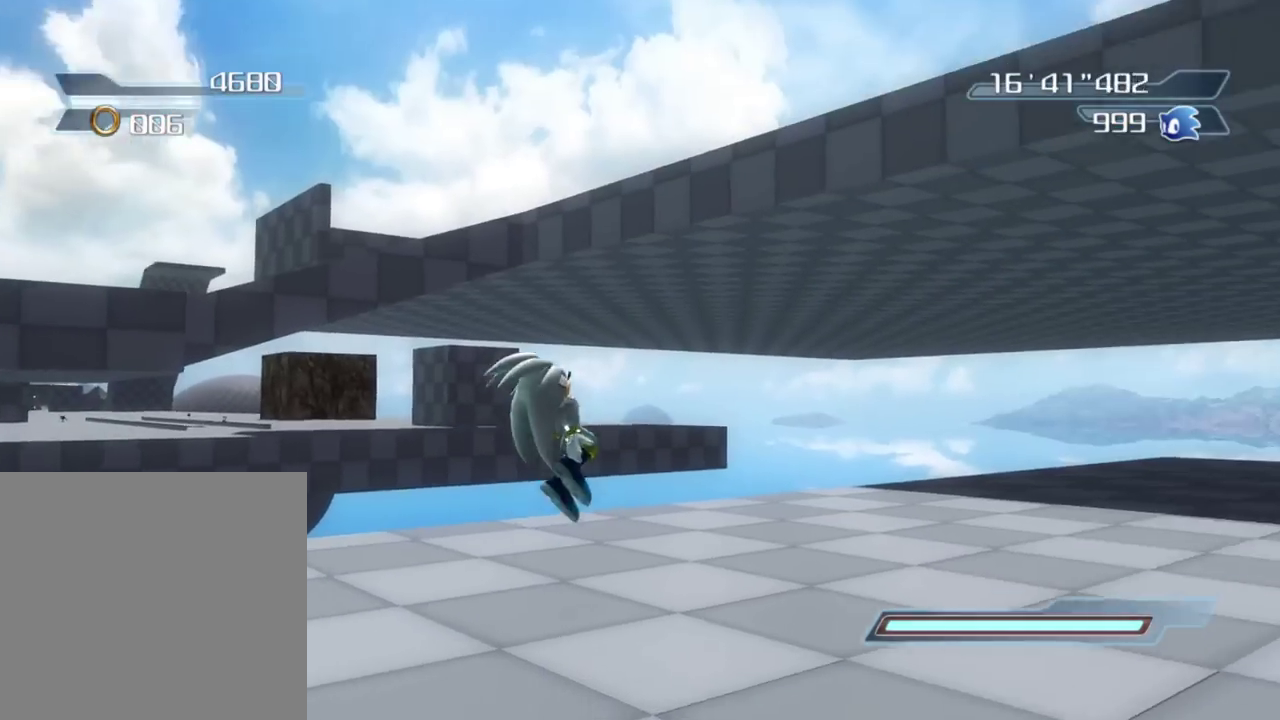
{"dt_ms": 600, "buttons": [], "left_stick": "up-right", "right_stick": "center", "button_events": [[367, "A", "up"], [517, "X", "down"], [600, "X", "up"]]}
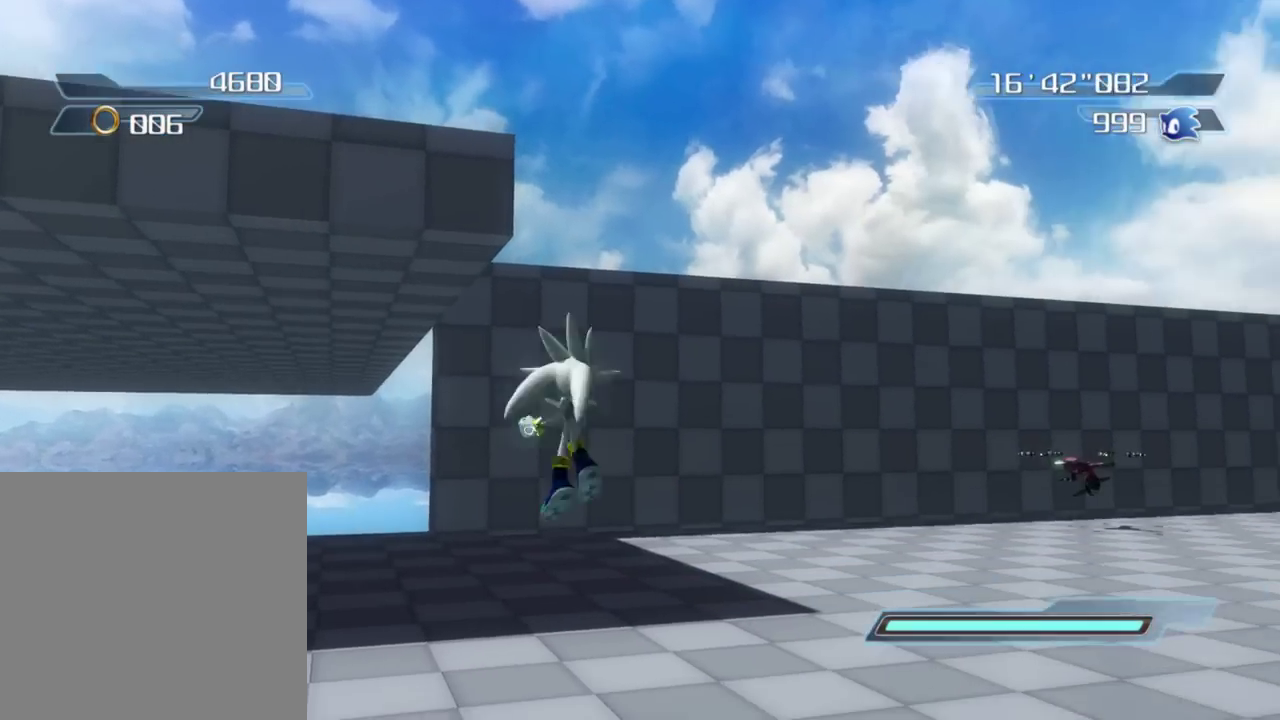
{"dt_ms": 300, "buttons": ["X"], "left_stick": "up-right", "right_stick": "center", "button_events": [[83, "X", "down"], [167, "X", "up"], [250, "X", "down"]]}
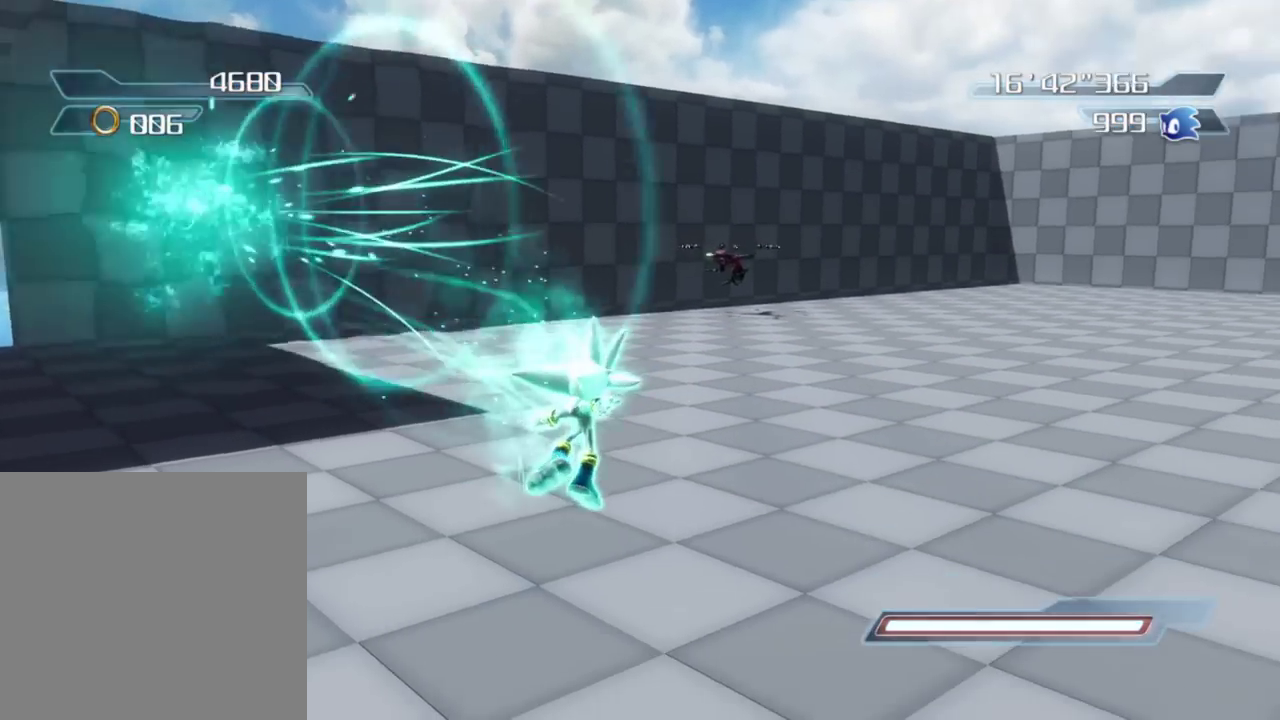
{"dt_ms": 800, "buttons": ["B"], "left_stick": "up-left", "right_stick": "center", "button_events": [[33, "X", "up"], [100, "X", "down"], [233, "X", "up"], [783, "B", "down"]]}
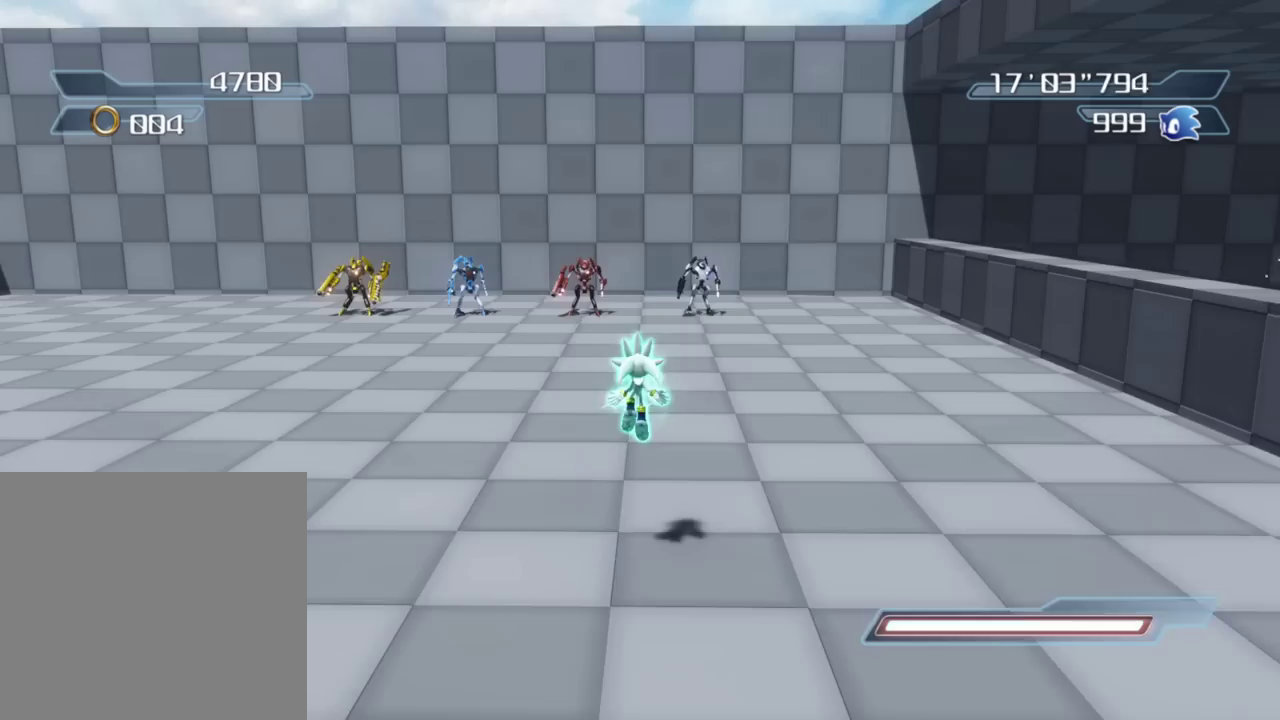
{"dt_ms": 400, "buttons": [], "left_stick": "up", "right_stick": "center", "button_events": [[100, "B", "up"]]}
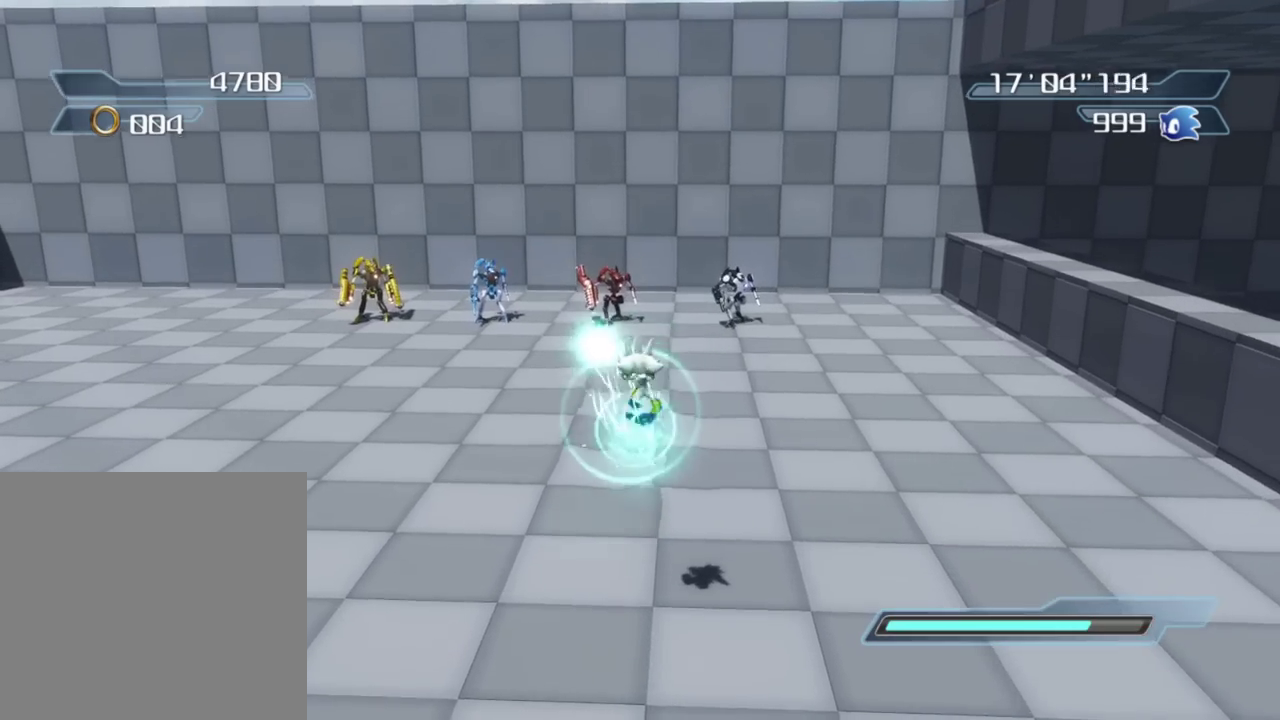
{"dt_ms": 400, "buttons": [], "left_stick": "down-left", "right_stick": "right", "button_events": []}
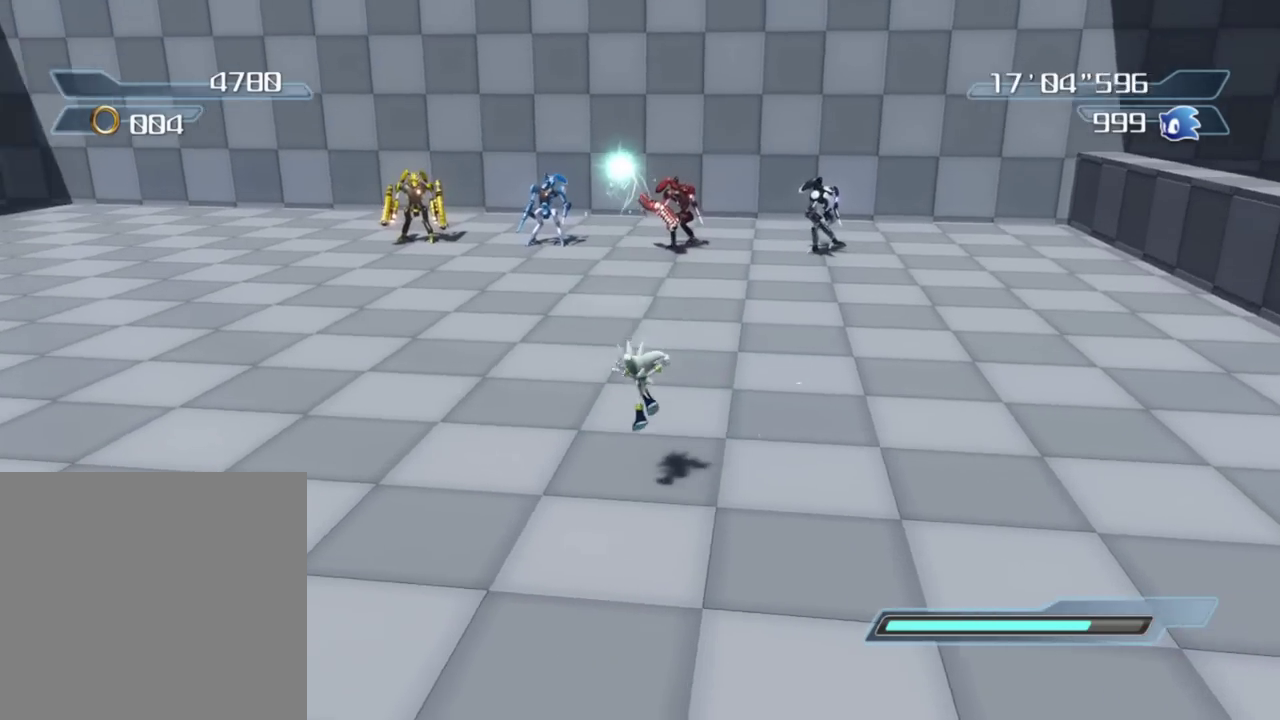
{"dt_ms": 600, "buttons": [], "left_stick": "down-left", "right_stick": "center", "button_events": []}
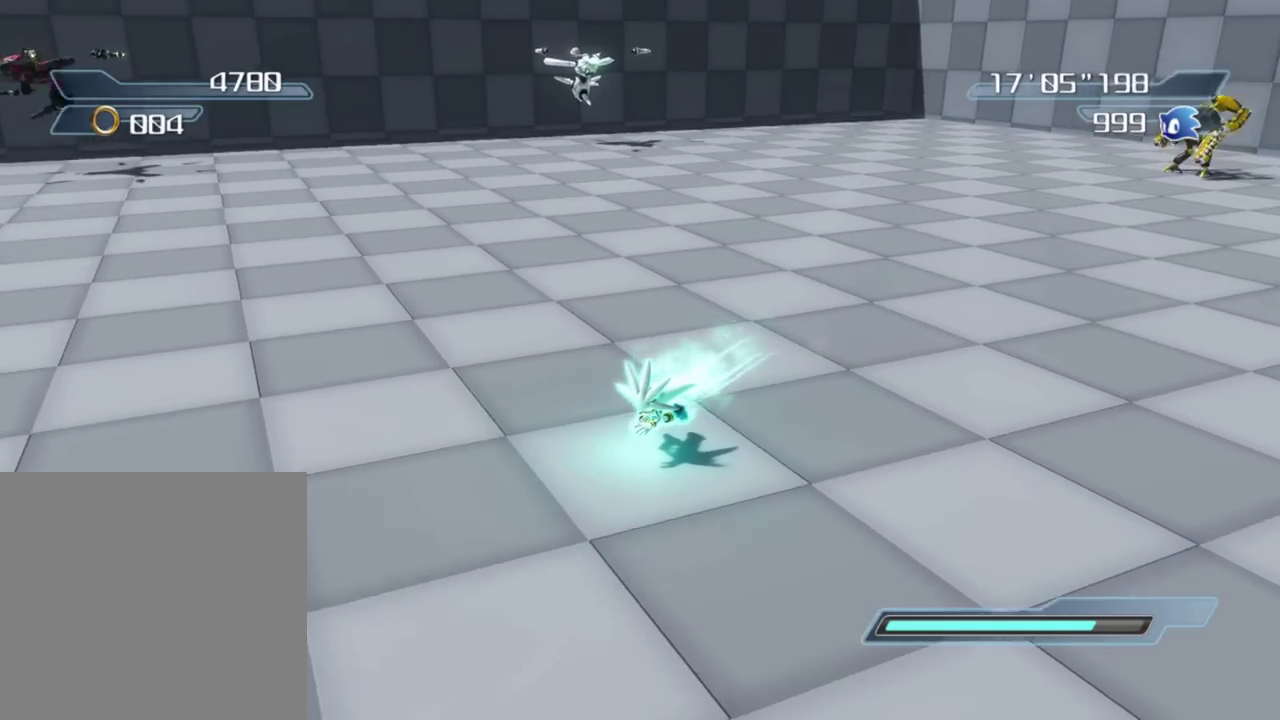
{"dt_ms": 300, "buttons": [], "left_stick": "left", "right_stick": "center", "button_events": []}
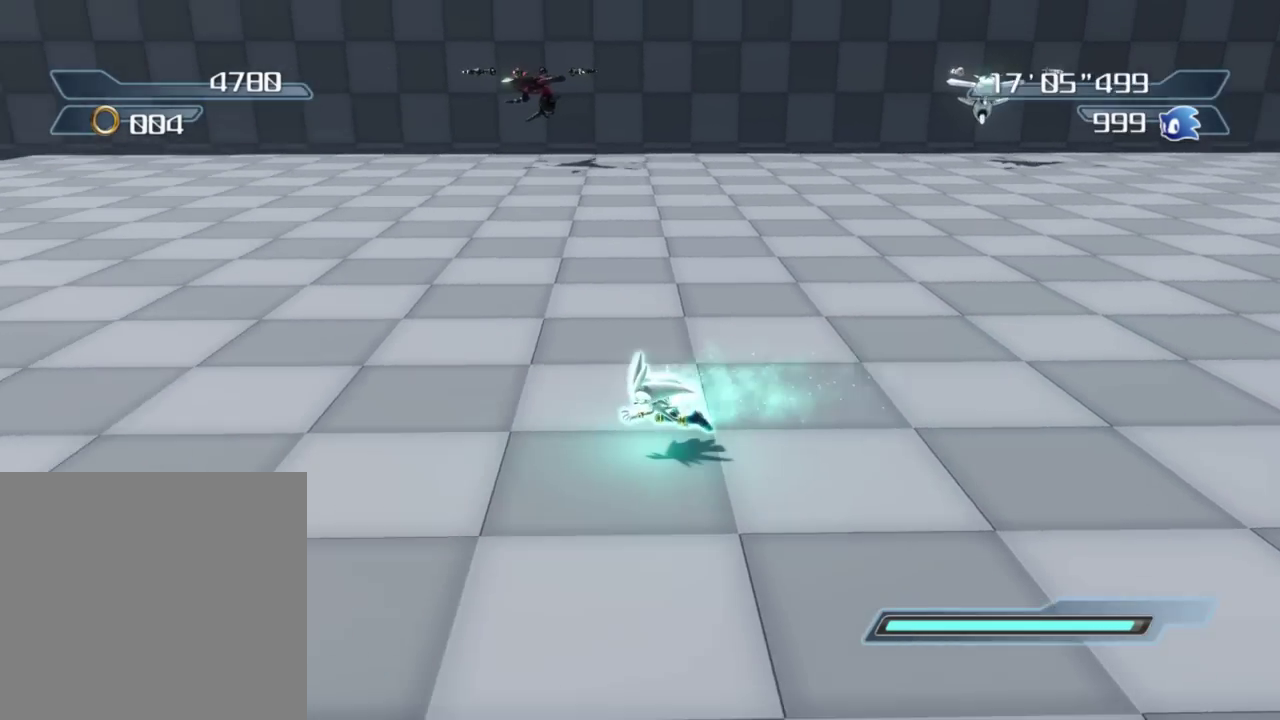
{"dt_ms": 800, "buttons": [], "left_stick": "up", "right_stick": "center", "button_events": [[400, "A", "down"], [517, "B", "down"], [567, "A", "up"], [600, "B", "up"]]}
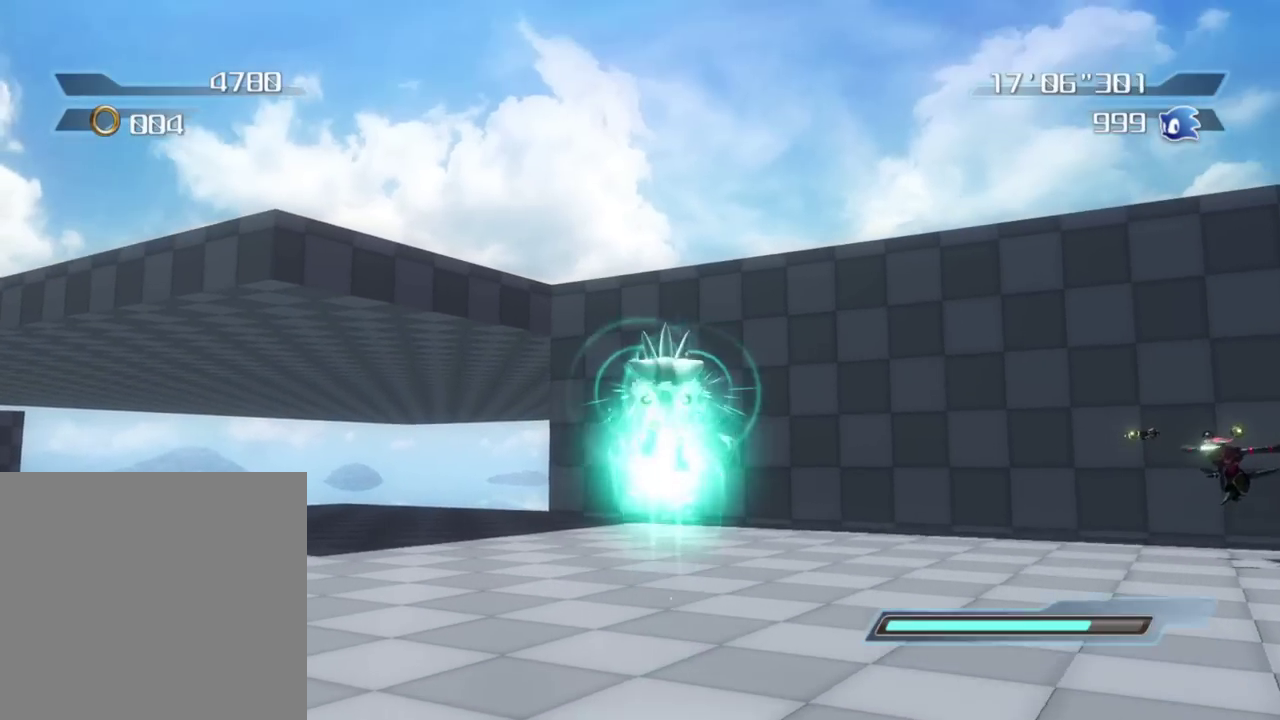
{"dt_ms": 400, "buttons": [], "left_stick": "up", "right_stick": "left", "button_events": []}
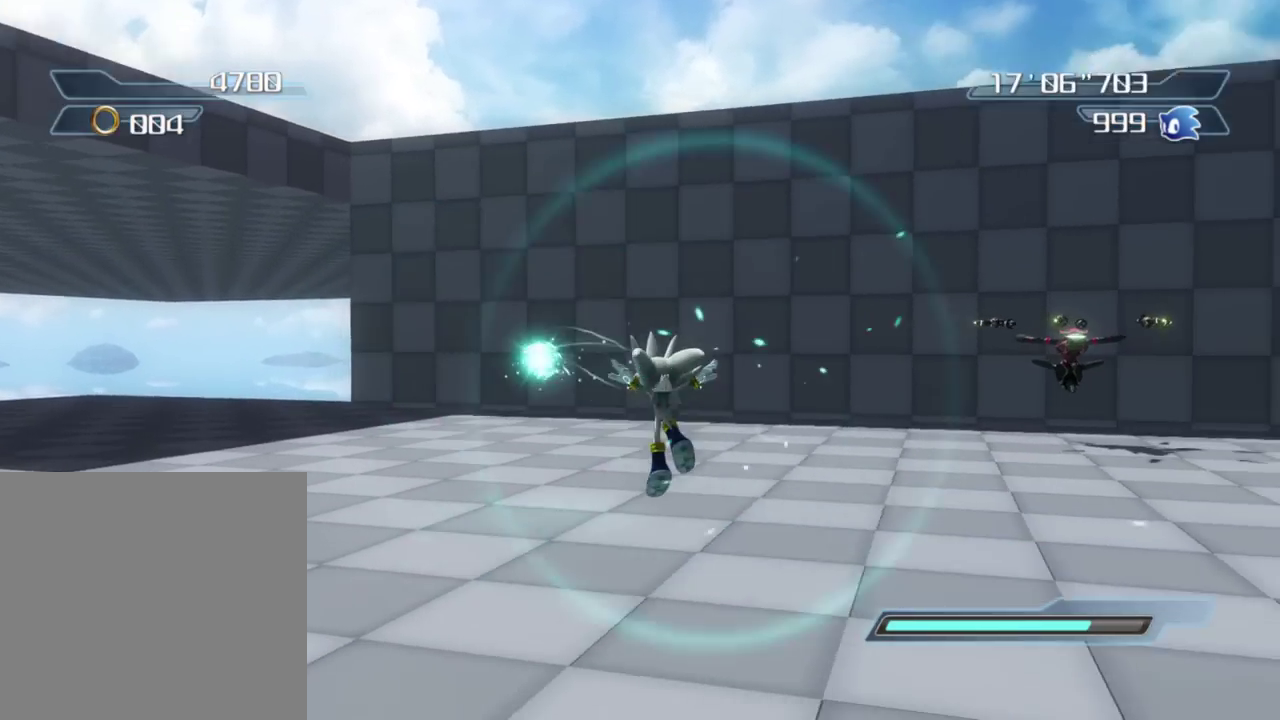
{"dt_ms": 500, "buttons": [], "left_stick": "down", "right_stick": "up-left", "button_events": []}
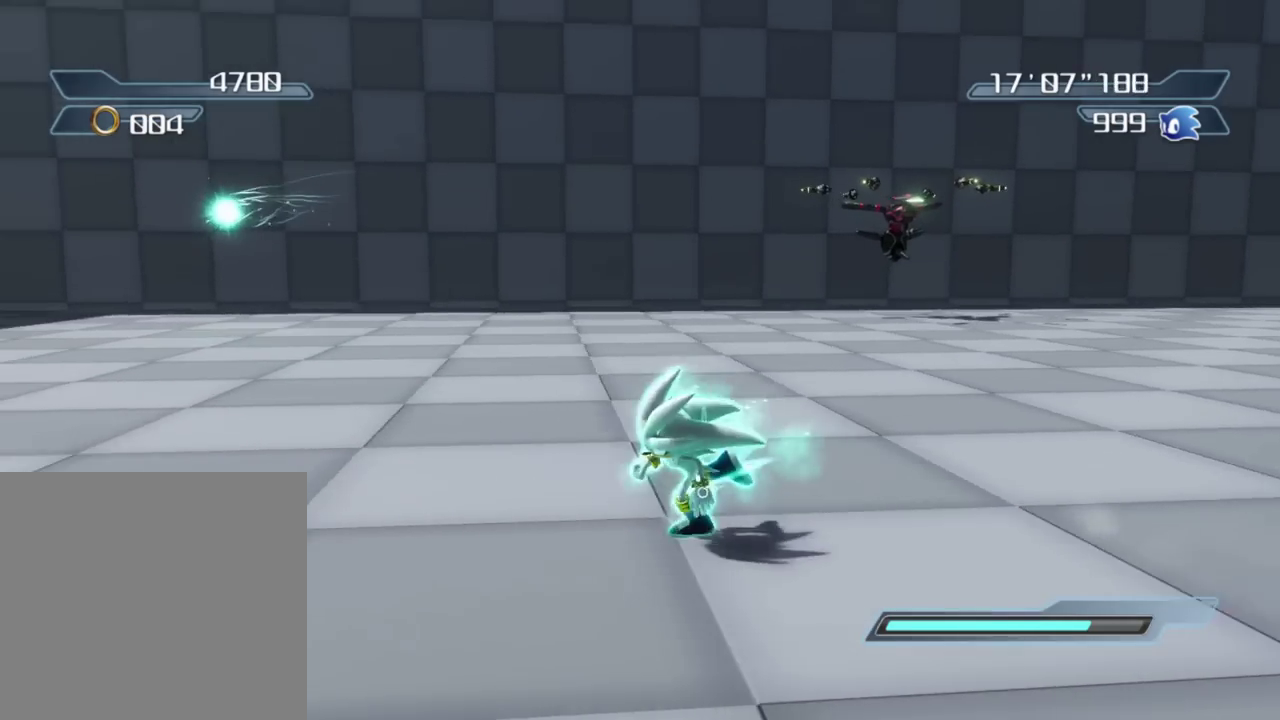
{"dt_ms": 500, "buttons": ["A"], "left_stick": "left", "right_stick": "center", "button_events": [[233, "A", "down"]]}
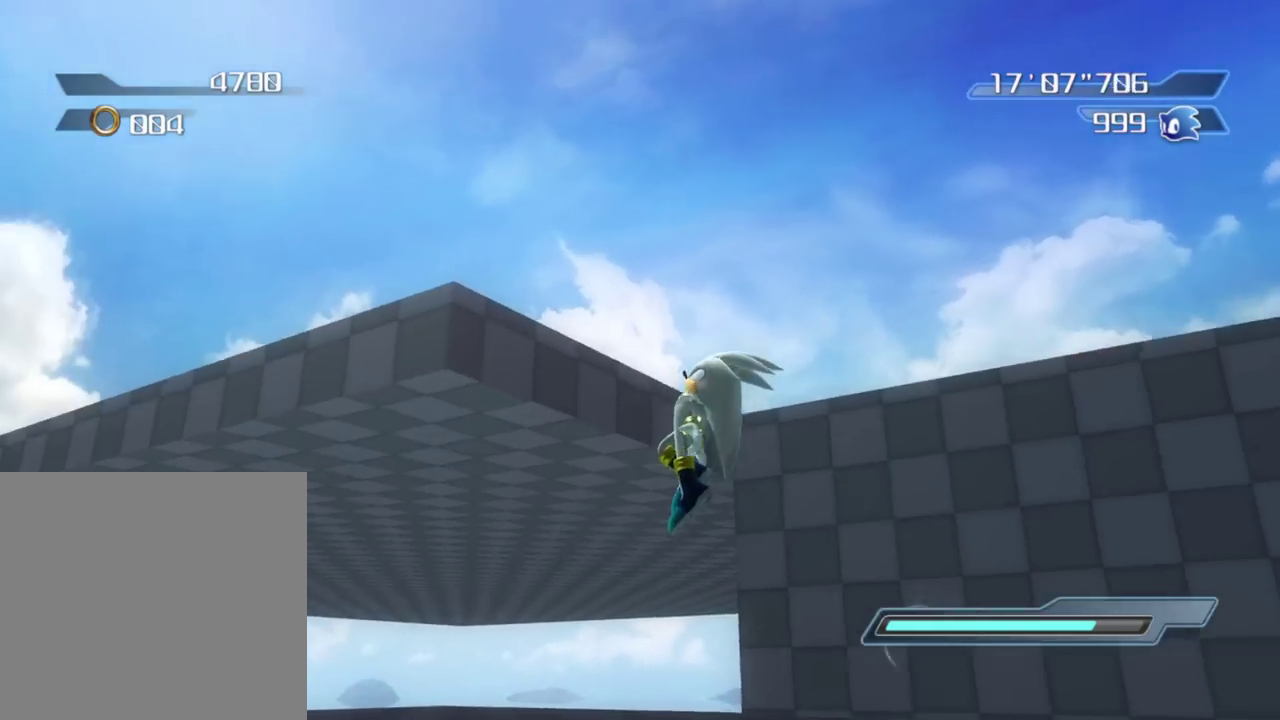
{"dt_ms": 300, "buttons": ["A"], "left_stick": "left", "right_stick": "center", "button_events": []}
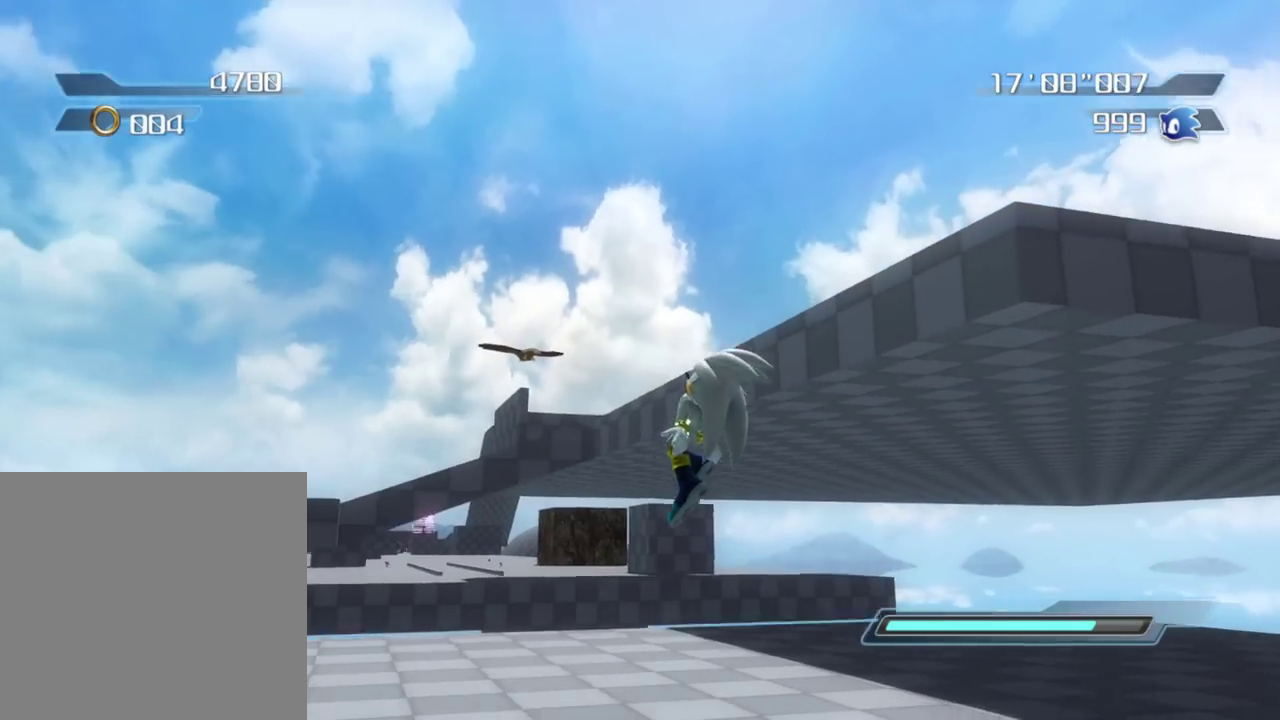
{"dt_ms": 900, "buttons": [], "left_stick": "up-left", "right_stick": "center", "button_events": [[150, "A", "up"], [150, "B", "down"], [317, "B", "up"]]}
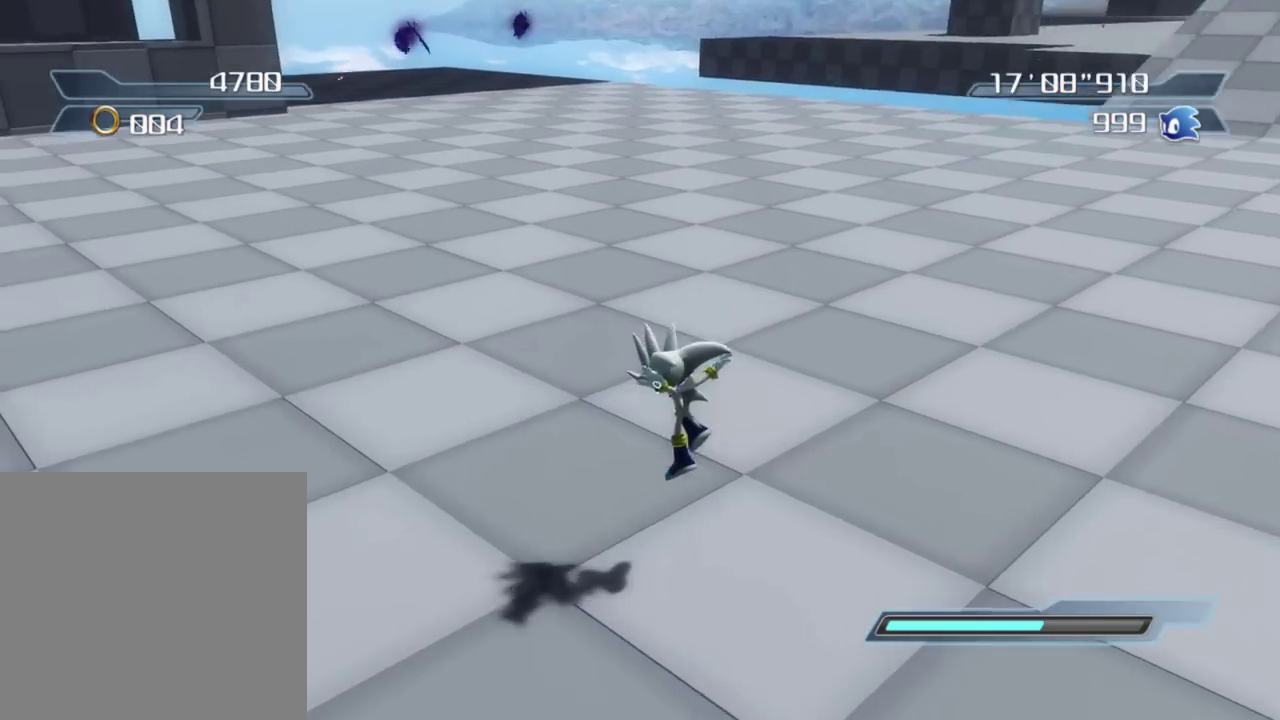
{"dt_ms": 300, "buttons": [], "left_stick": "up-right", "right_stick": "right", "button_events": []}
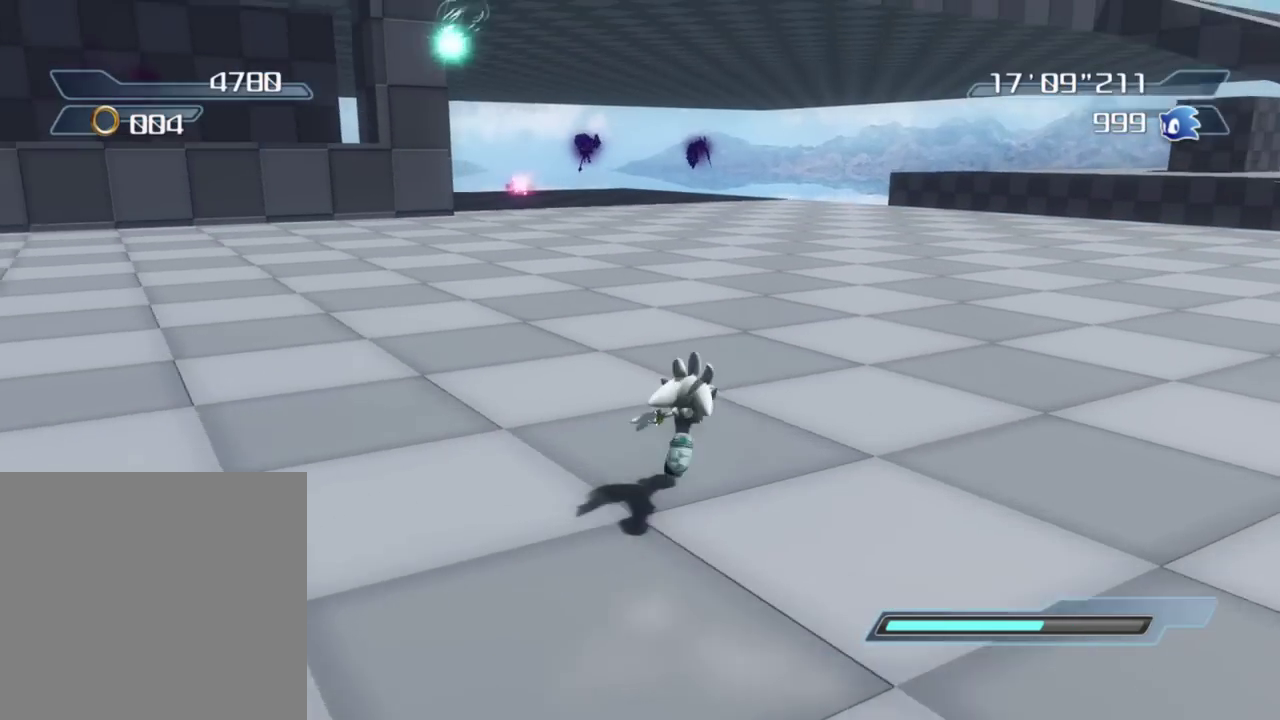
{"dt_ms": 500, "buttons": [], "left_stick": "up-right", "right_stick": "down-right", "button_events": []}
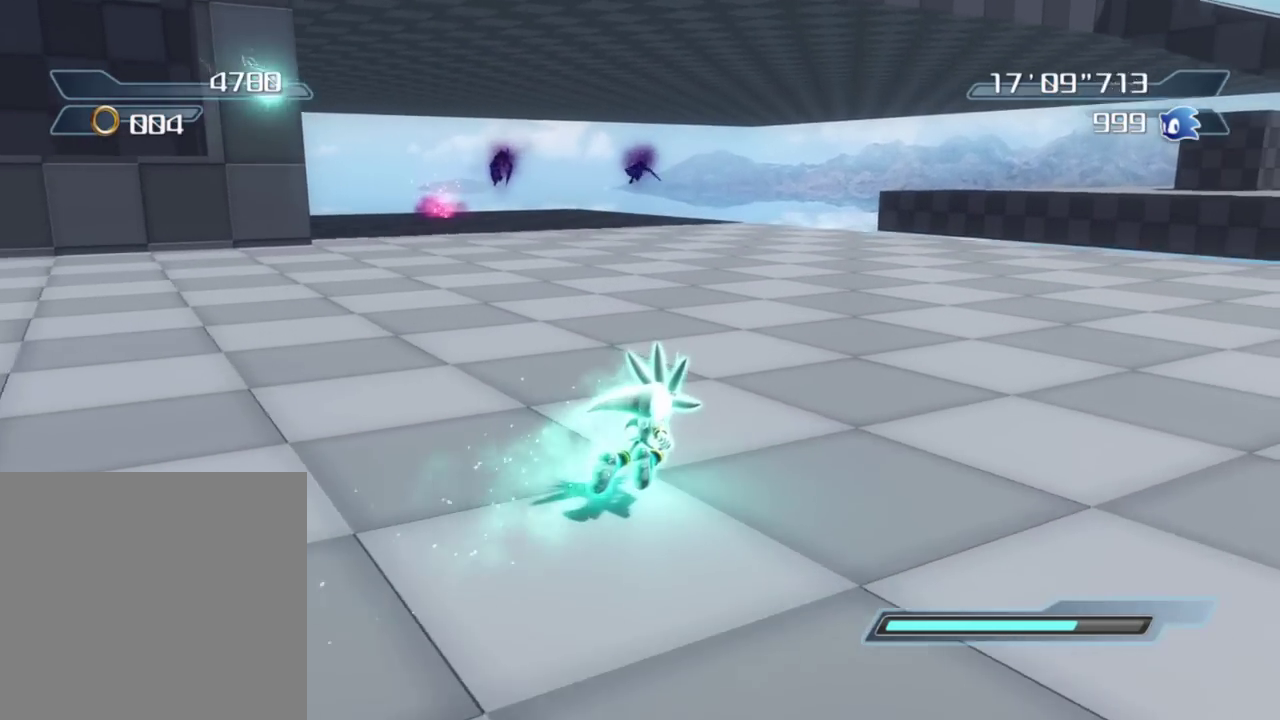
{"dt_ms": 500, "buttons": [], "left_stick": "center", "right_stick": "center", "button_events": []}
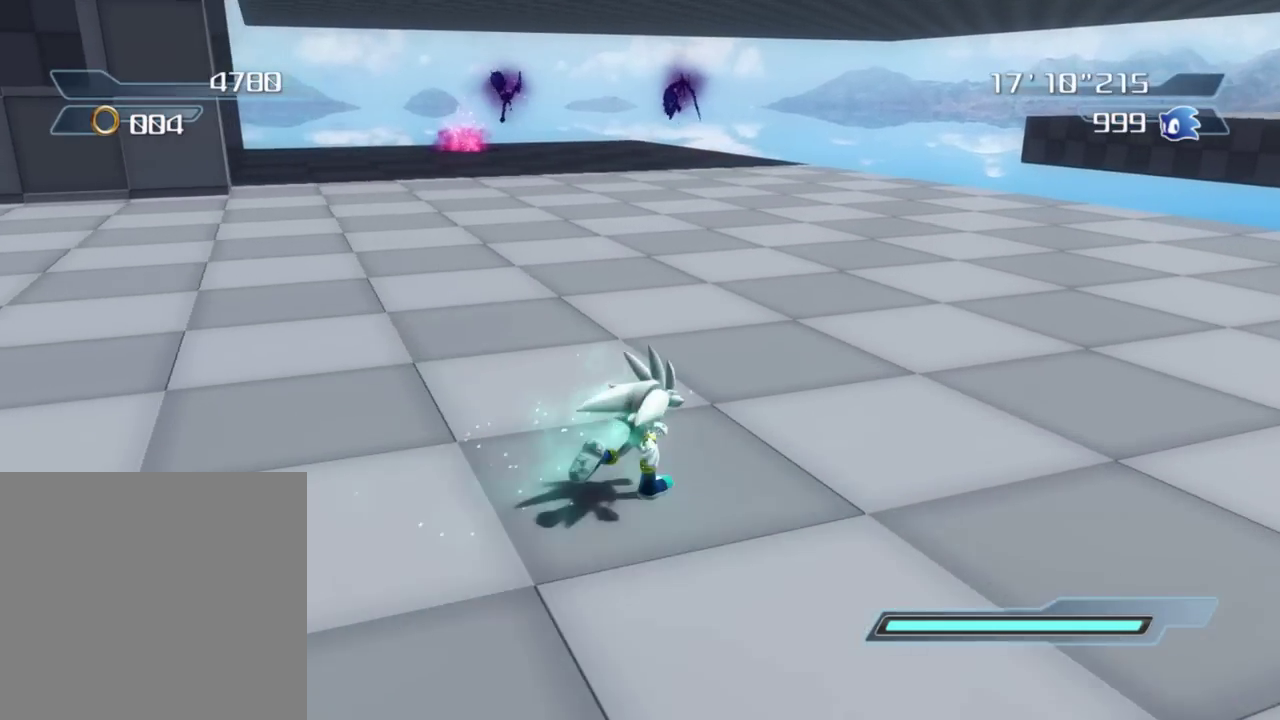
{"dt_ms": 300, "buttons": [], "left_stick": "up", "right_stick": "center", "button_events": []}
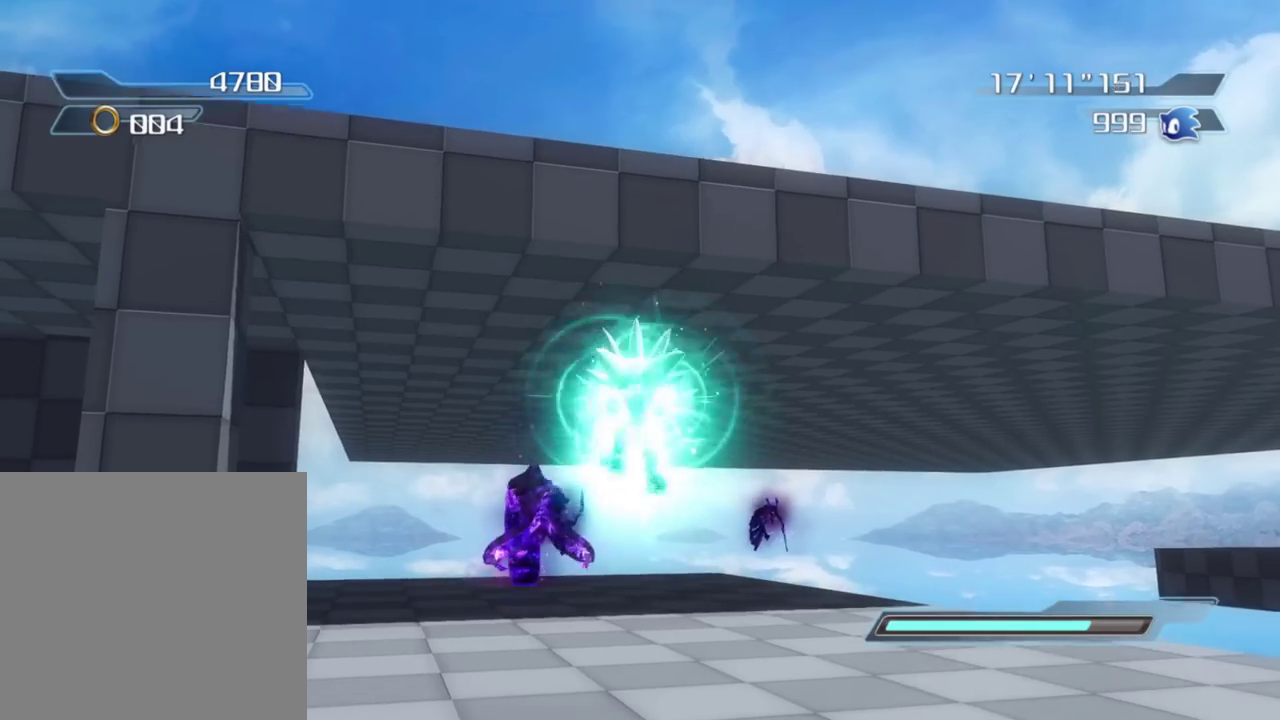
{"dt_ms": 900, "buttons": [], "left_stick": "up-right", "right_stick": "center", "button_events": []}